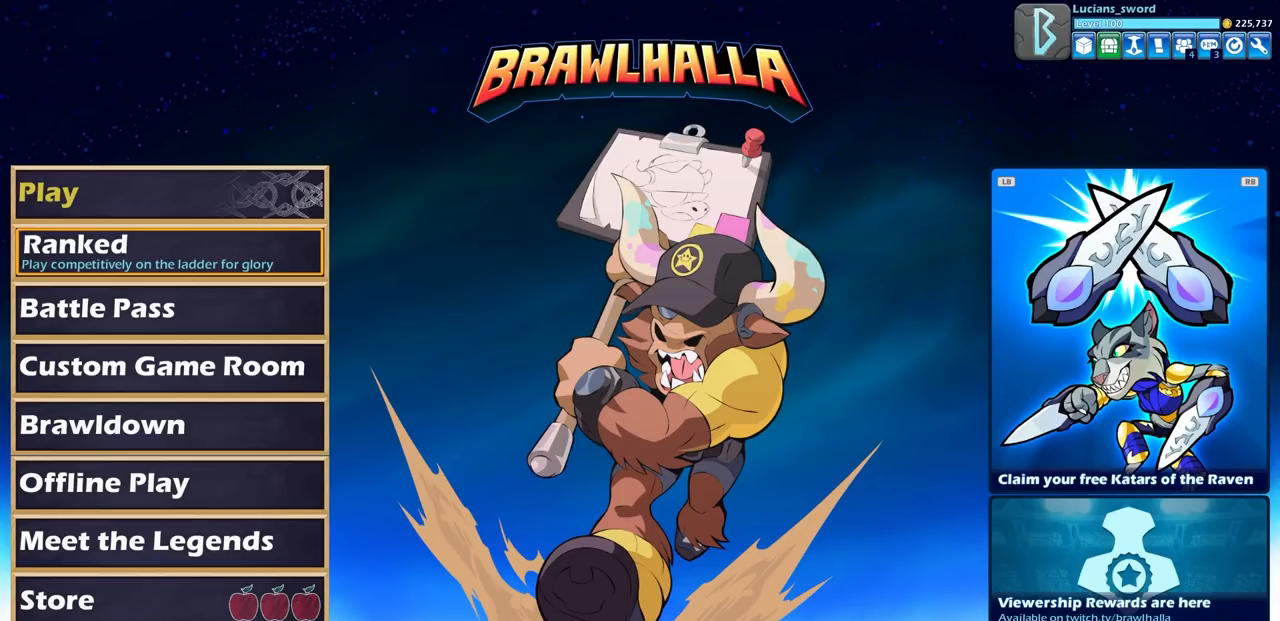
Gameplay with a controller (PlayStation layout); each line is a JSON object with the inputs held at the frame after it. "events" lists button and stick changes between this image and that frame as [ms after this image, input, new state], when the widget could be followed in between. Not read: R1.
{"buttons": [], "left_stick": "center", "right_stick": "center", "events": [[50, "DPAD_UP", "down"], [150, "DPAD_UP", "up"], [217, "CROSS", "down"], [283, "CROSS", "up"]]}
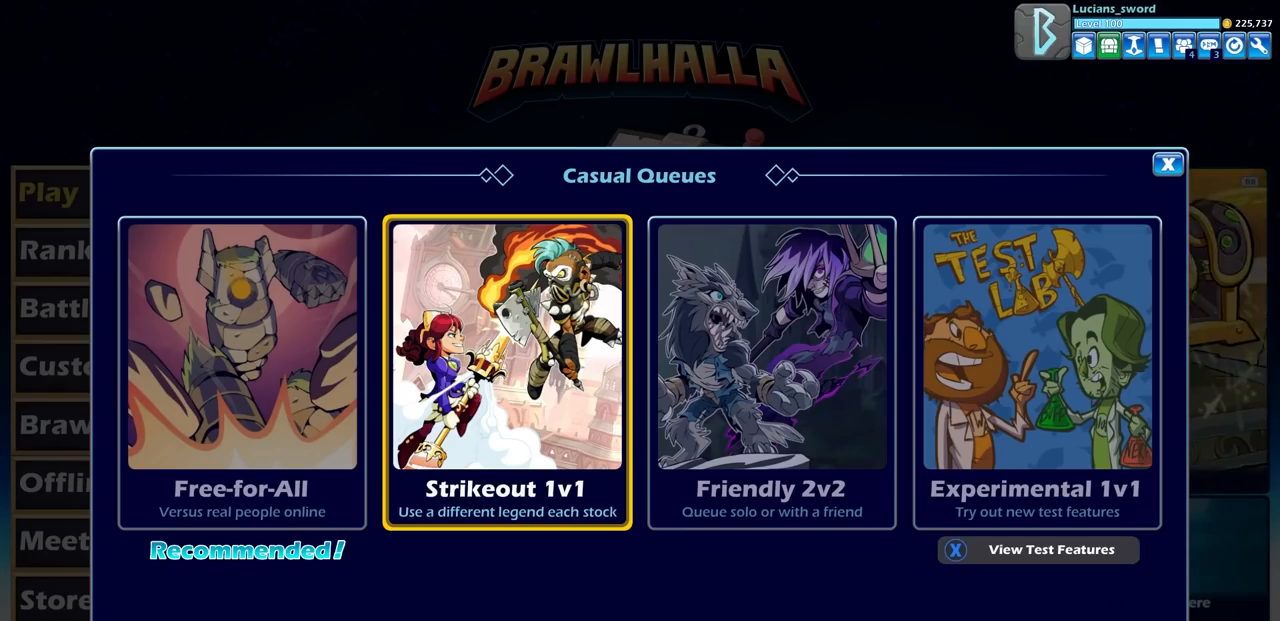
{"buttons": [], "left_stick": "center", "right_stick": "center", "events": []}
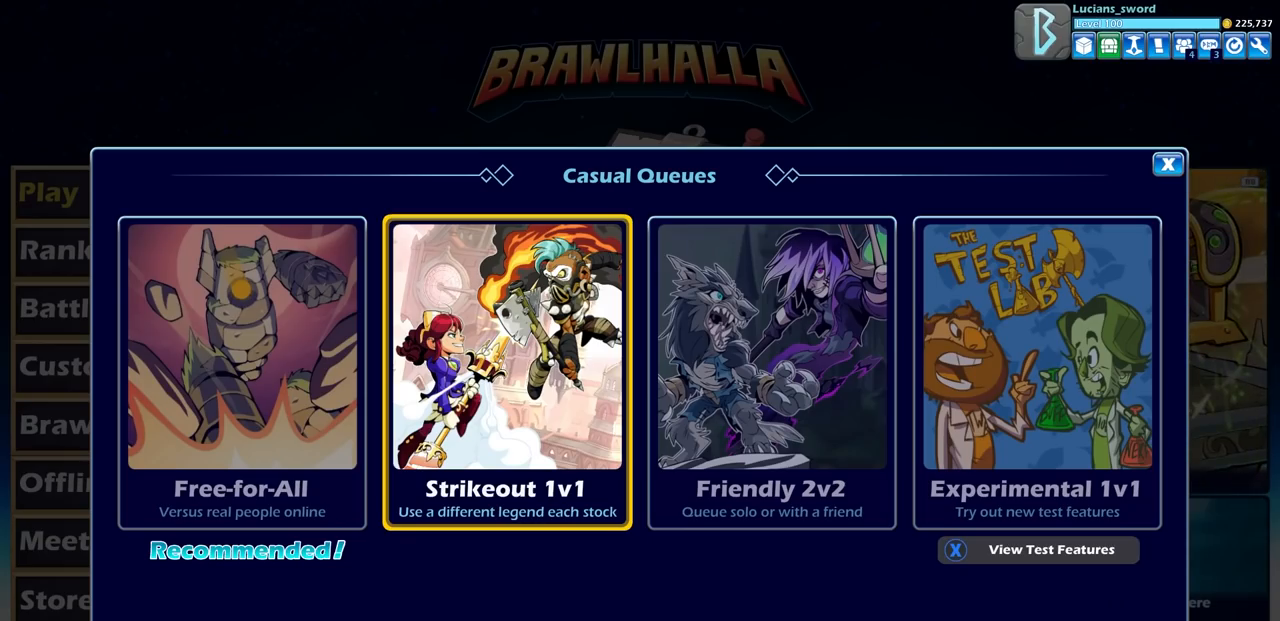
{"buttons": [], "left_stick": "center", "right_stick": "center", "events": [[300, "CROSS", "down"], [400, "CROSS", "up"]]}
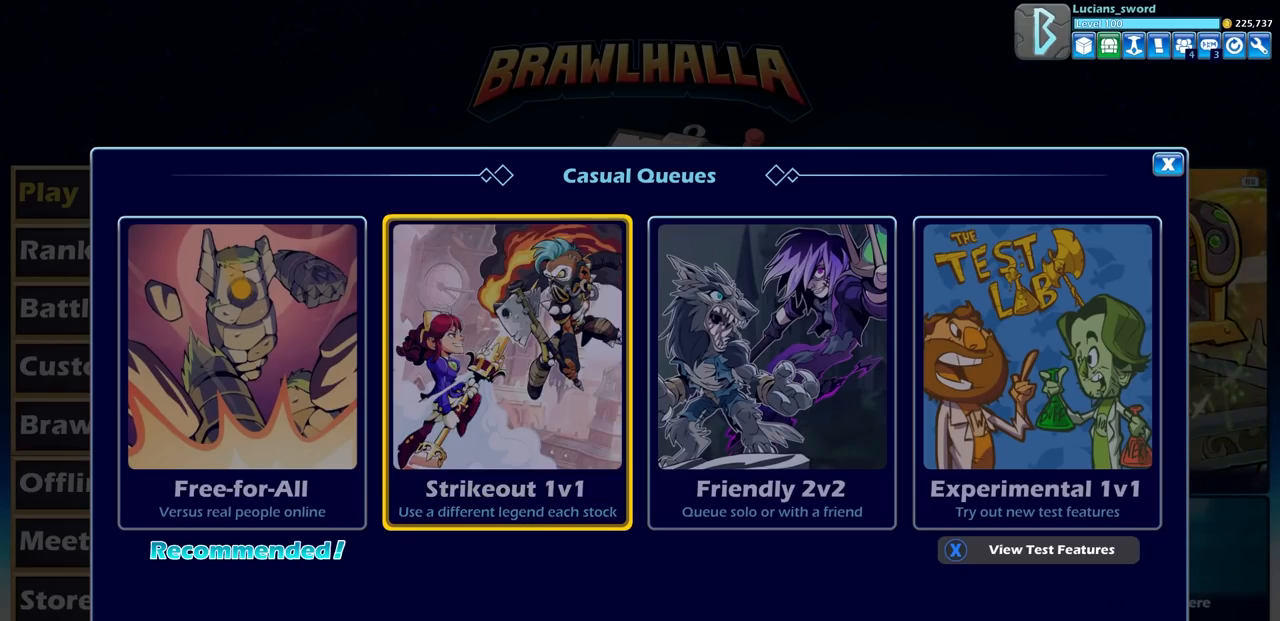
{"buttons": [], "left_stick": "center", "right_stick": "center", "events": []}
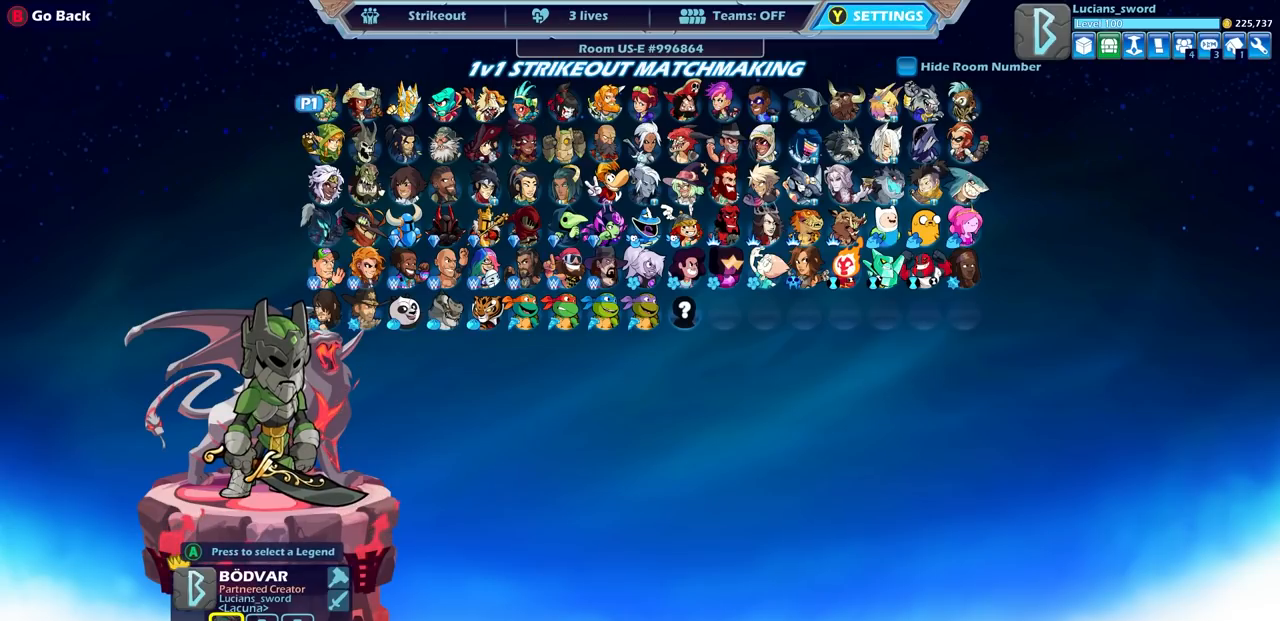
{"buttons": [], "left_stick": "center", "right_stick": "center", "events": [[67, "DPAD_DOWN", "down"], [200, "DPAD_DOWN", "up"], [267, "DPAD_DOWN", "down"], [367, "DPAD_DOWN", "up"]]}
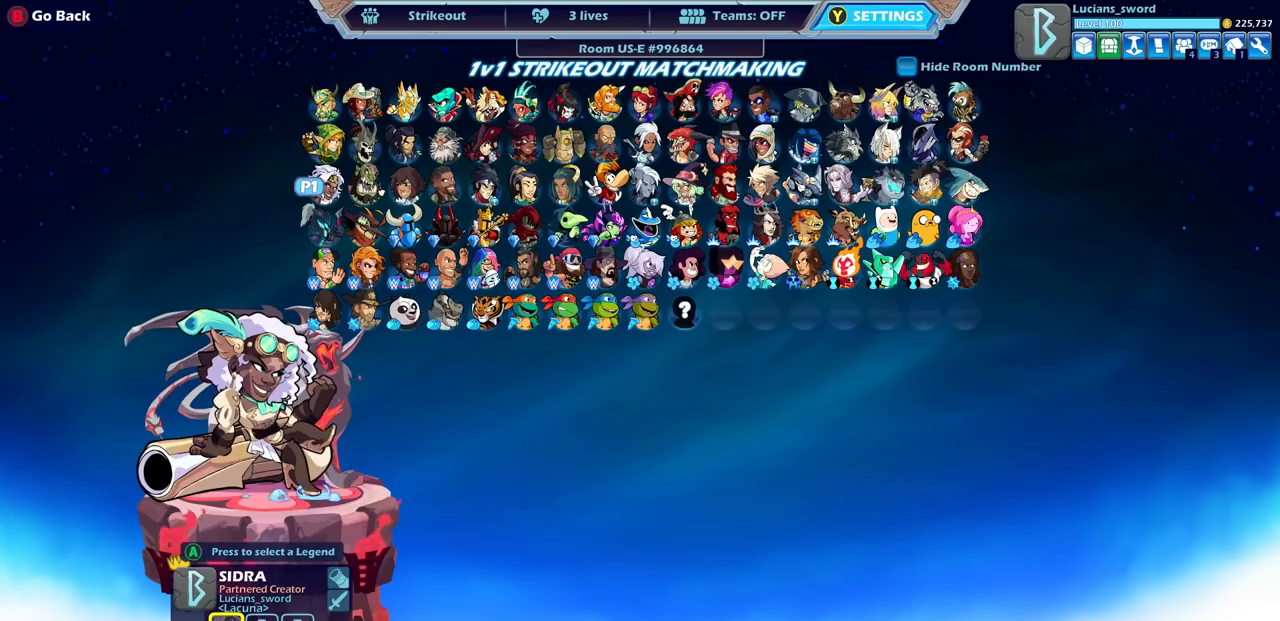
{"buttons": [], "left_stick": "center", "right_stick": "center", "events": [[33, "DPAD_RIGHT", "down"], [133, "DPAD_RIGHT", "up"], [250, "DPAD_RIGHT", "down"], [317, "DPAD_RIGHT", "up"], [400, "DPAD_RIGHT", "down"], [467, "DPAD_RIGHT", "up"]]}
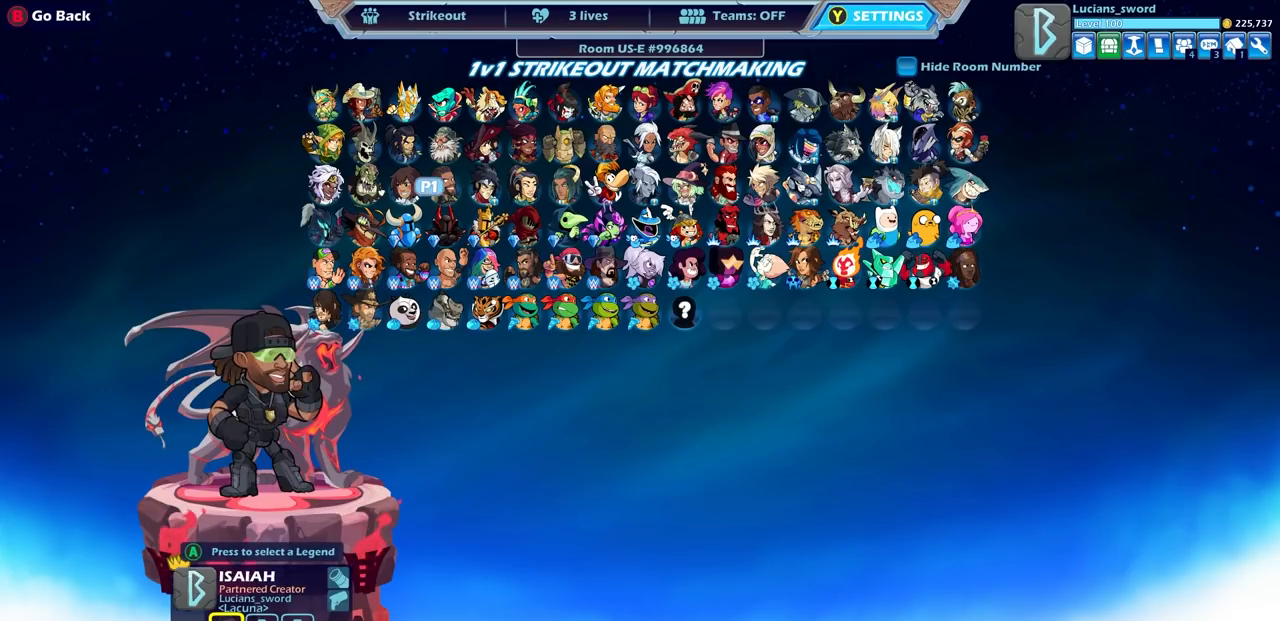
{"buttons": [], "left_stick": "center", "right_stick": "center", "events": [[50, "DPAD_RIGHT", "down"], [133, "DPAD_RIGHT", "up"], [217, "DPAD_RIGHT", "down"], [300, "DPAD_RIGHT", "up"], [383, "DPAD_RIGHT", "down"], [450, "DPAD_RIGHT", "up"]]}
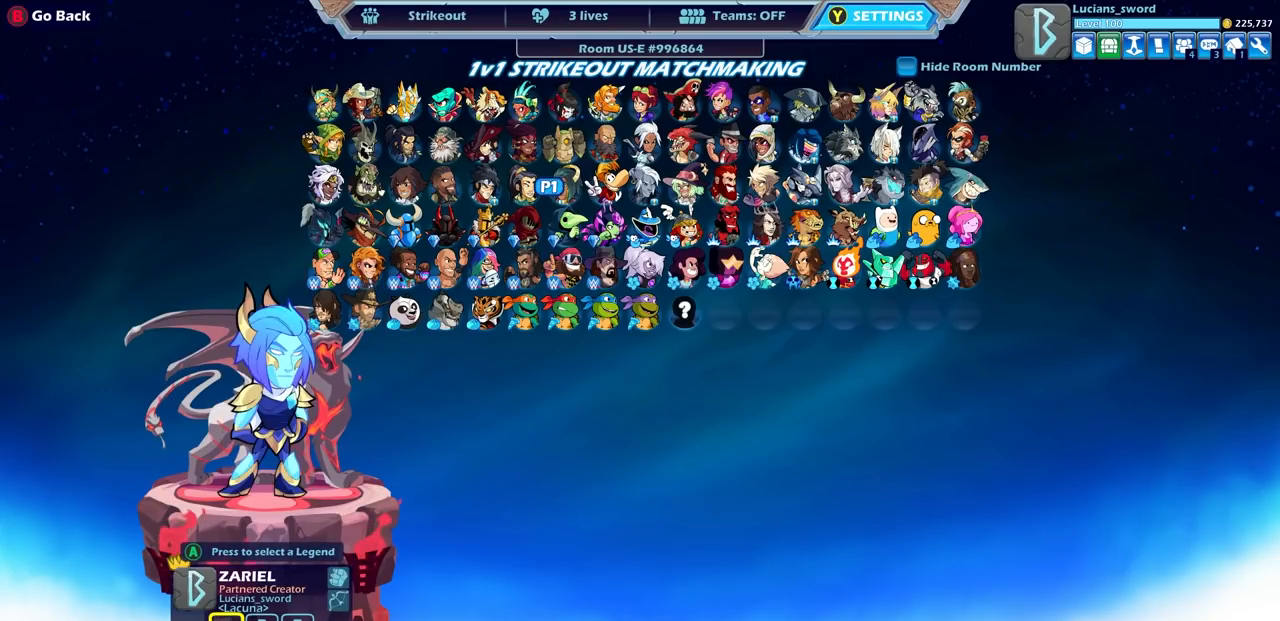
{"buttons": ["DPAD_RIGHT"], "left_stick": "center", "right_stick": "center", "events": [[17, "DPAD_RIGHT", "down"], [83, "DPAD_RIGHT", "up"], [167, "DPAD_RIGHT", "down"], [233, "DPAD_RIGHT", "up"], [300, "DPAD_RIGHT", "down"], [367, "DPAD_RIGHT", "up"], [433, "DPAD_RIGHT", "down"]]}
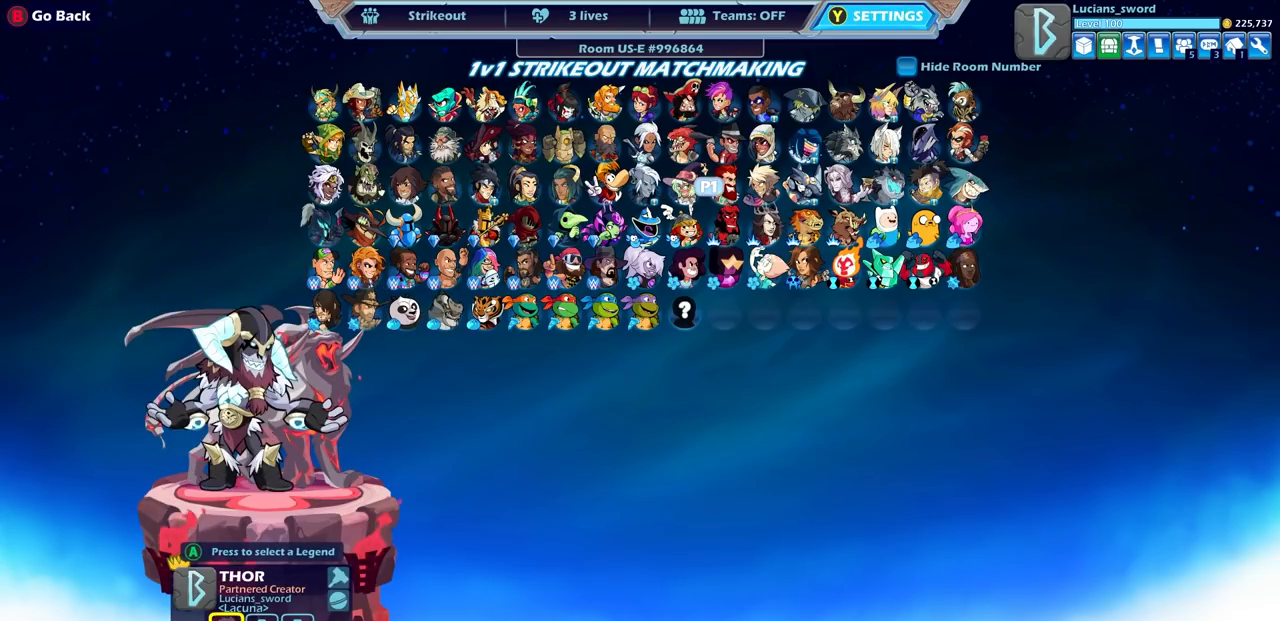
{"buttons": [], "left_stick": "center", "right_stick": "center", "events": [[17, "DPAD_RIGHT", "up"], [67, "DPAD_RIGHT", "down"], [150, "DPAD_RIGHT", "up"], [217, "DPAD_RIGHT", "down"], [283, "DPAD_RIGHT", "up"], [367, "DPAD_RIGHT", "down"], [433, "DPAD_RIGHT", "up"]]}